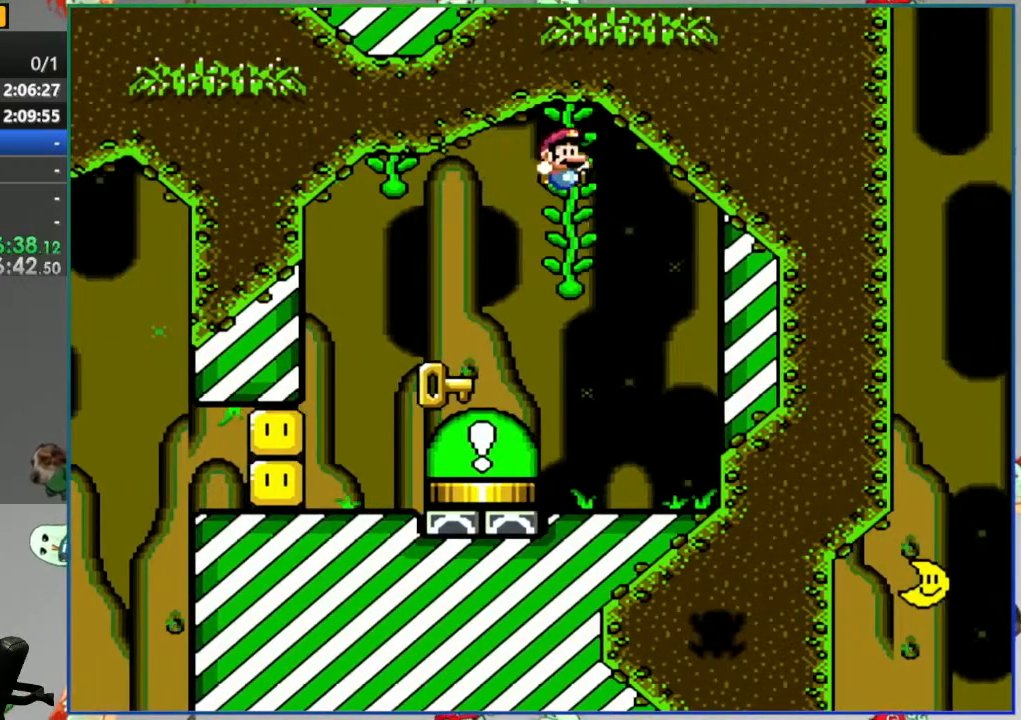
Gameplay with a controller (Nintendo layout); each line is a JSON object with the inputs held at the frame after it. "events" lists button and stick changes between this image and that frame as [ms after this image, input, new state], when the widget could be followed in between. Not read: L3 R3 START.
{"buttons": ["Y"], "events": [[150, "DPAD_RIGHT", "up"]]}
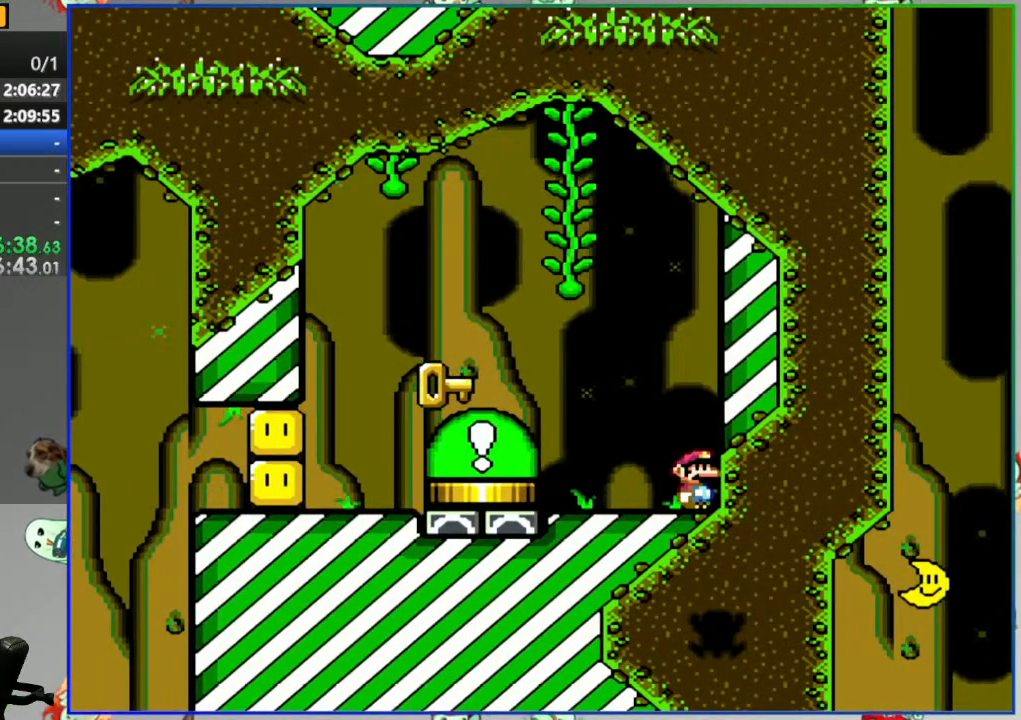
{"buttons": ["Y", "DPAD_RIGHT"], "events": [[333, "DPAD_RIGHT", "down"]]}
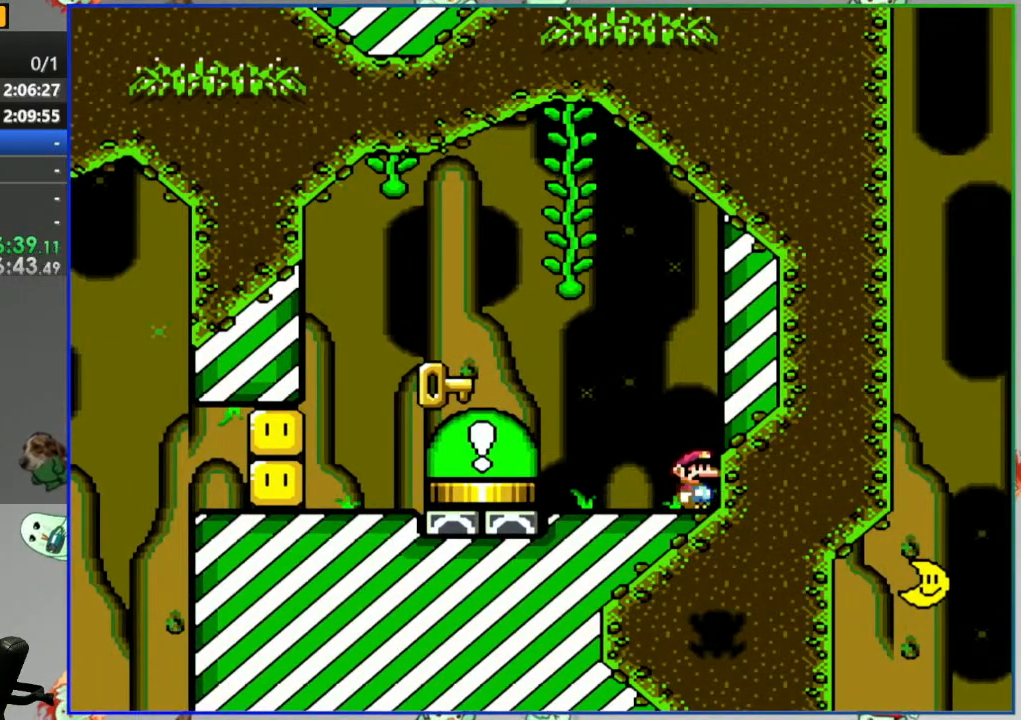
{"buttons": ["B", "Y", "DPAD_RIGHT"], "events": [[100, "B", "down"]]}
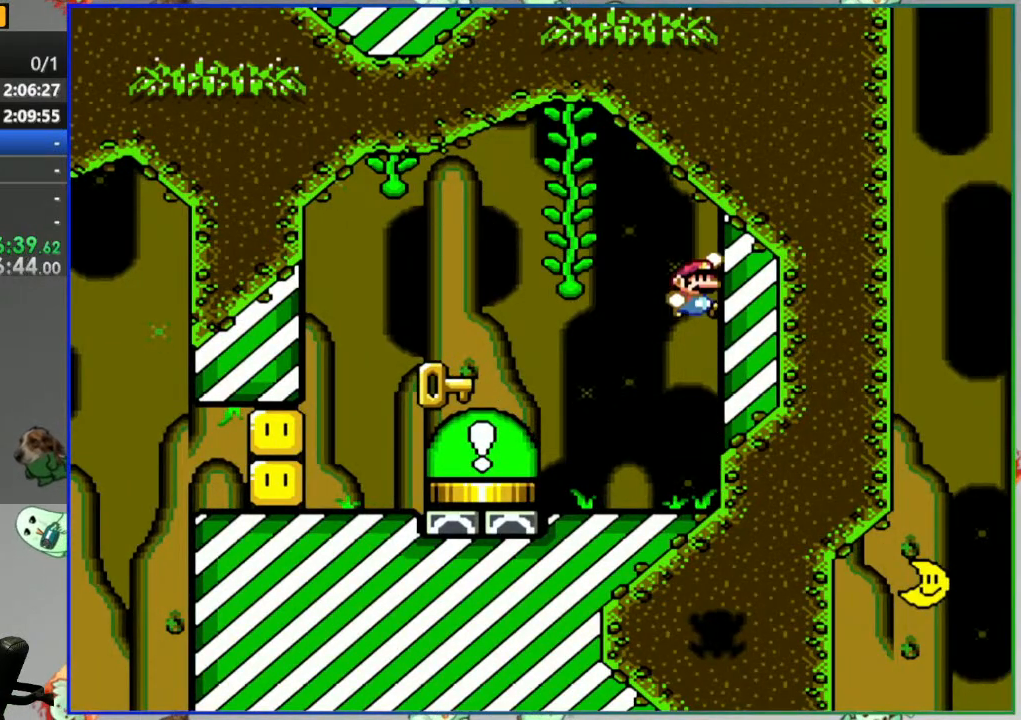
{"buttons": ["Y", "DPAD_LEFT"], "events": [[83, "B", "up"], [133, "DPAD_RIGHT", "up"], [483, "DPAD_LEFT", "down"]]}
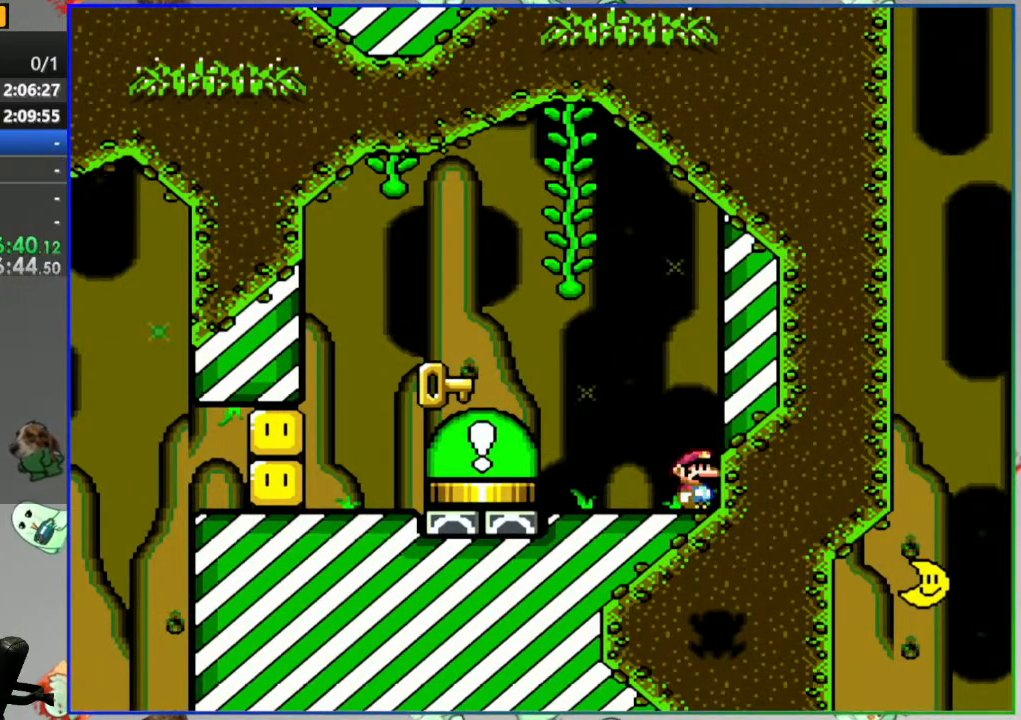
{"buttons": ["Y", "DPAD_UP"], "events": [[33, "B", "down"], [200, "DPAD_LEFT", "up"], [350, "DPAD_UP", "down"], [483, "B", "up"]]}
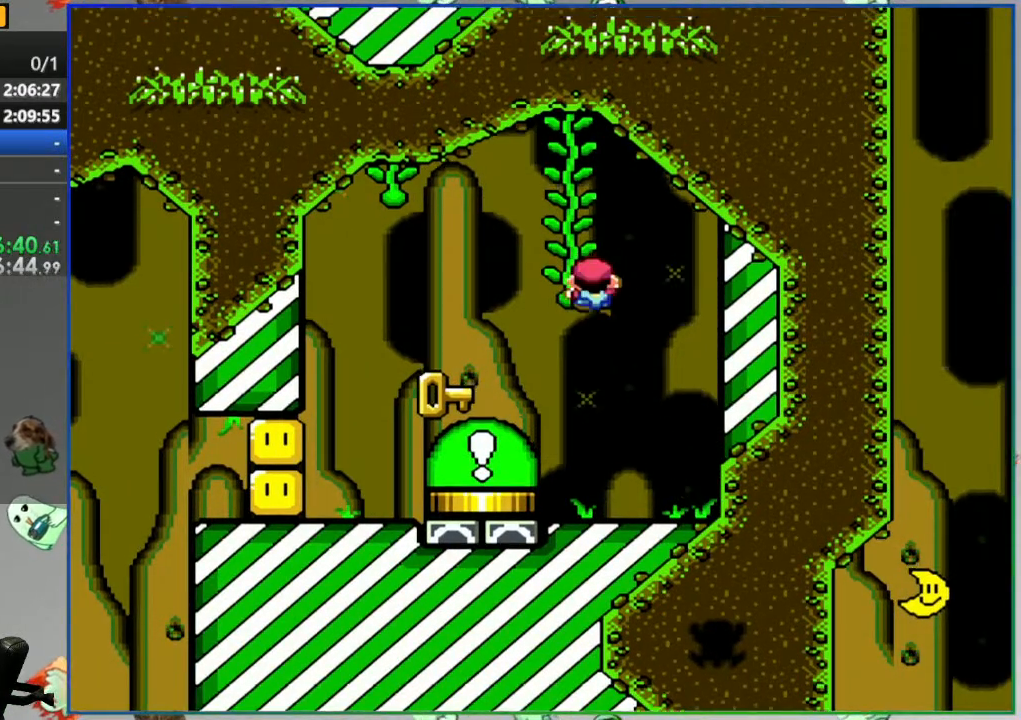
{"buttons": ["Y", "DPAD_UP"], "events": []}
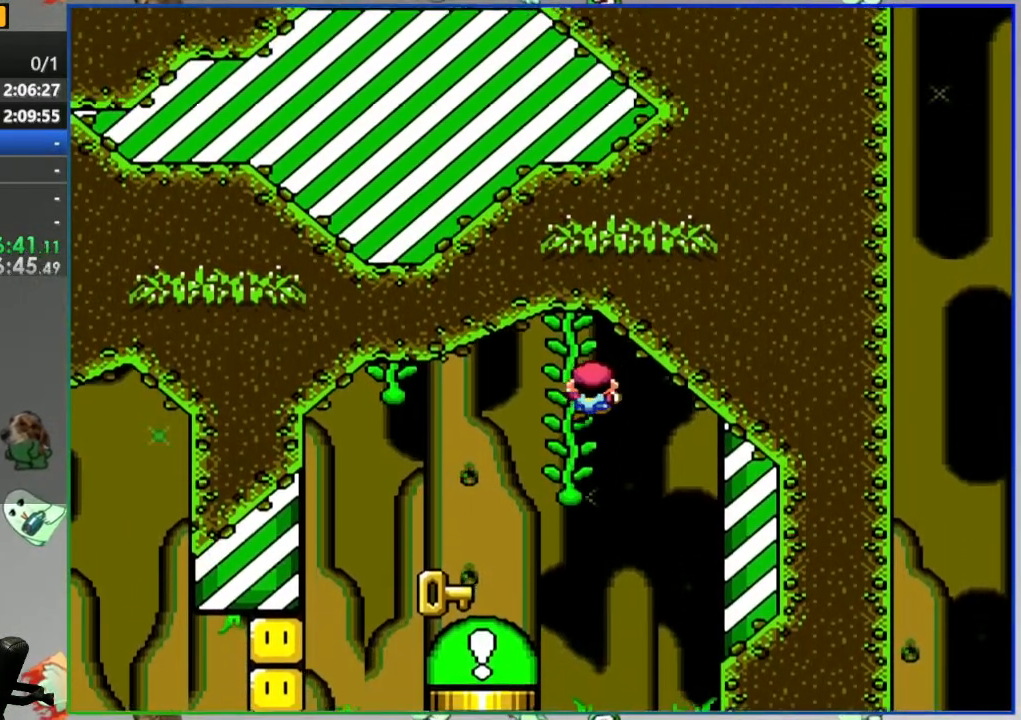
{"buttons": ["Y"], "events": [[467, "DPAD_UP", "up"]]}
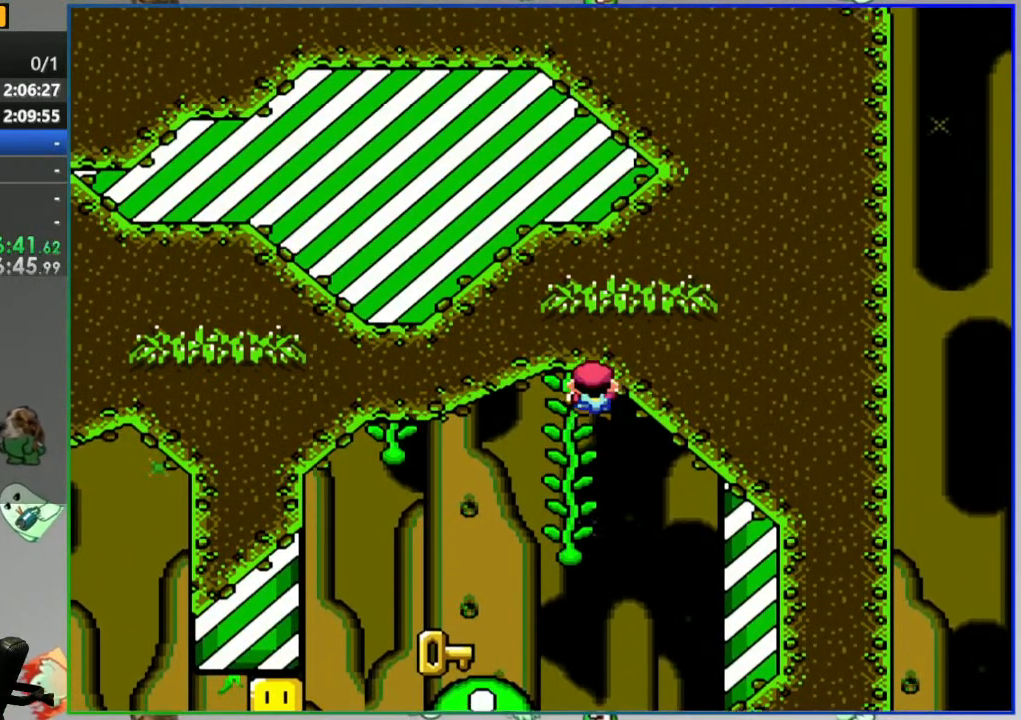
{"buttons": ["B", "Y", "DPAD_RIGHT"], "events": [[100, "DPAD_RIGHT", "down"], [167, "B", "down"]]}
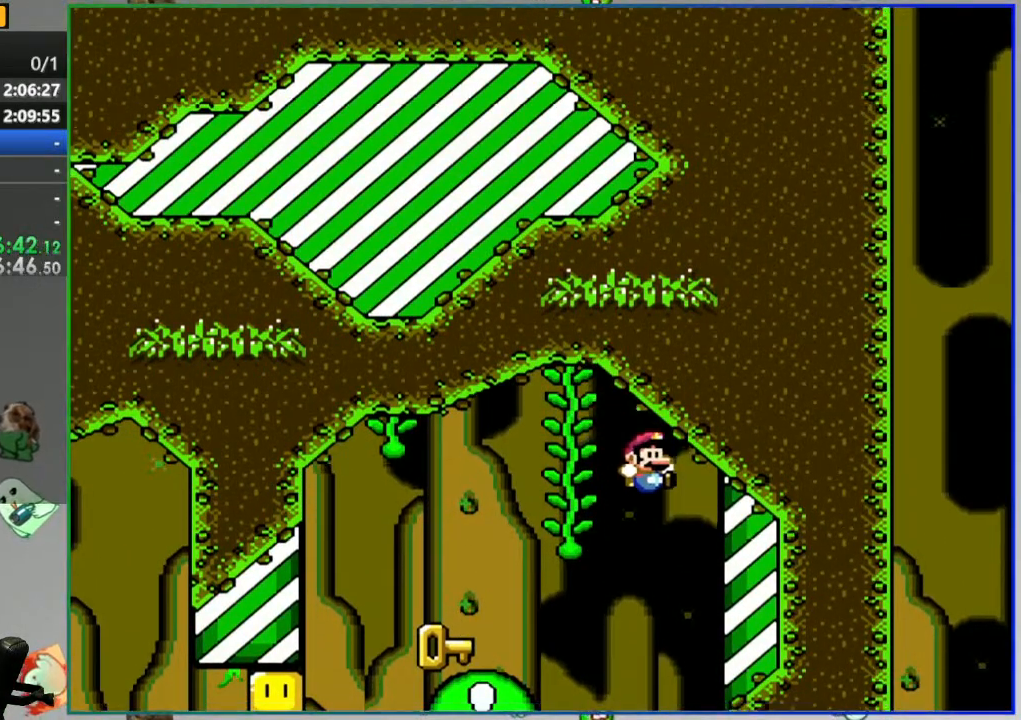
{"buttons": ["Y"], "events": [[67, "DPAD_RIGHT", "up"], [83, "B", "up"]]}
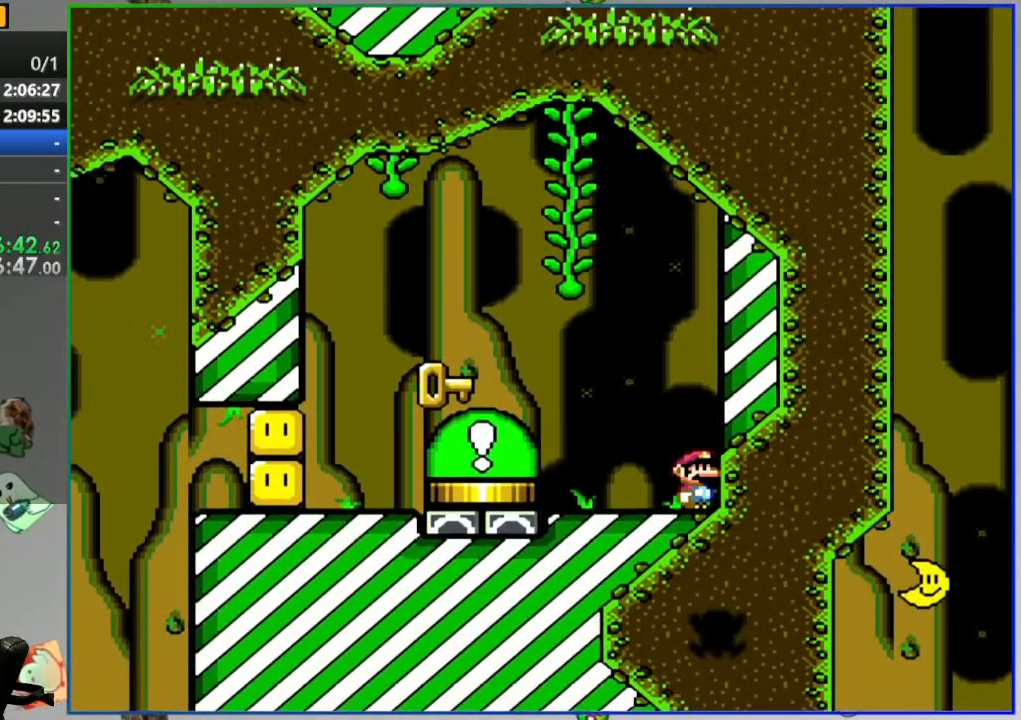
{"buttons": ["Y"], "events": []}
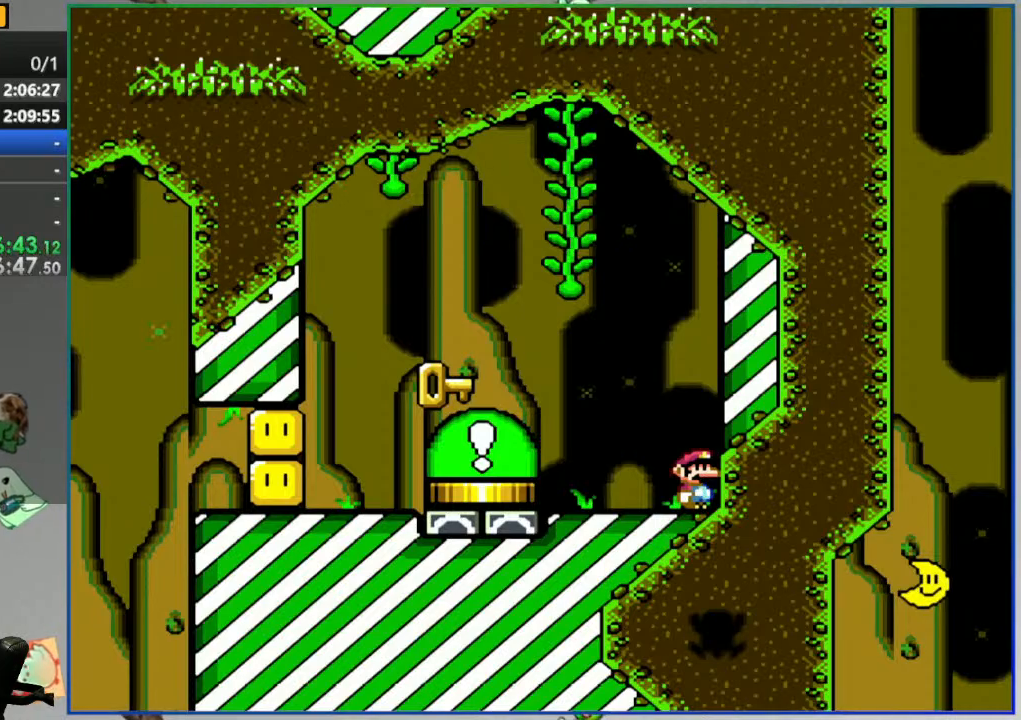
{"buttons": ["Y"], "events": []}
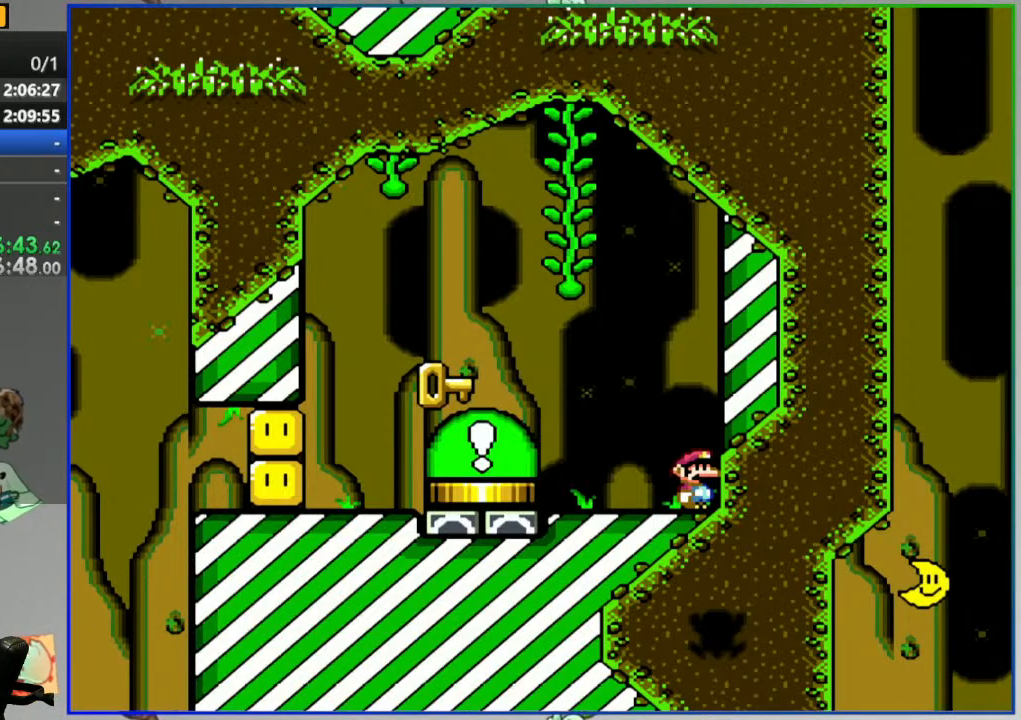
{"buttons": [], "events": [[400, "Y", "up"]]}
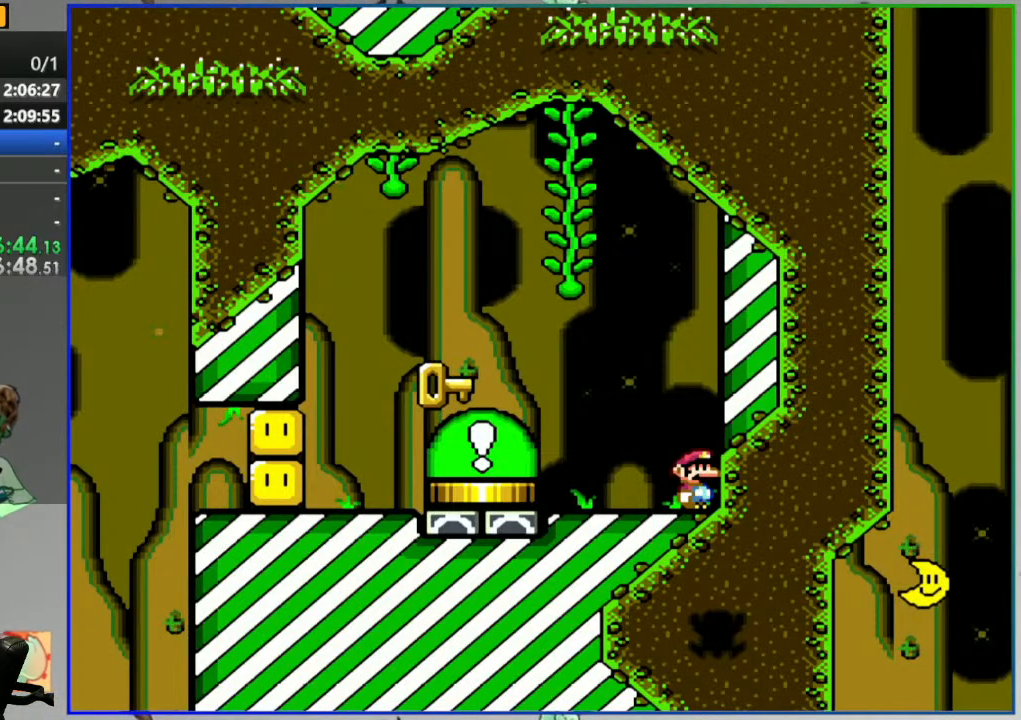
{"buttons": [], "events": [[33, "SELECT", "down"], [233, "SELECT", "up"]]}
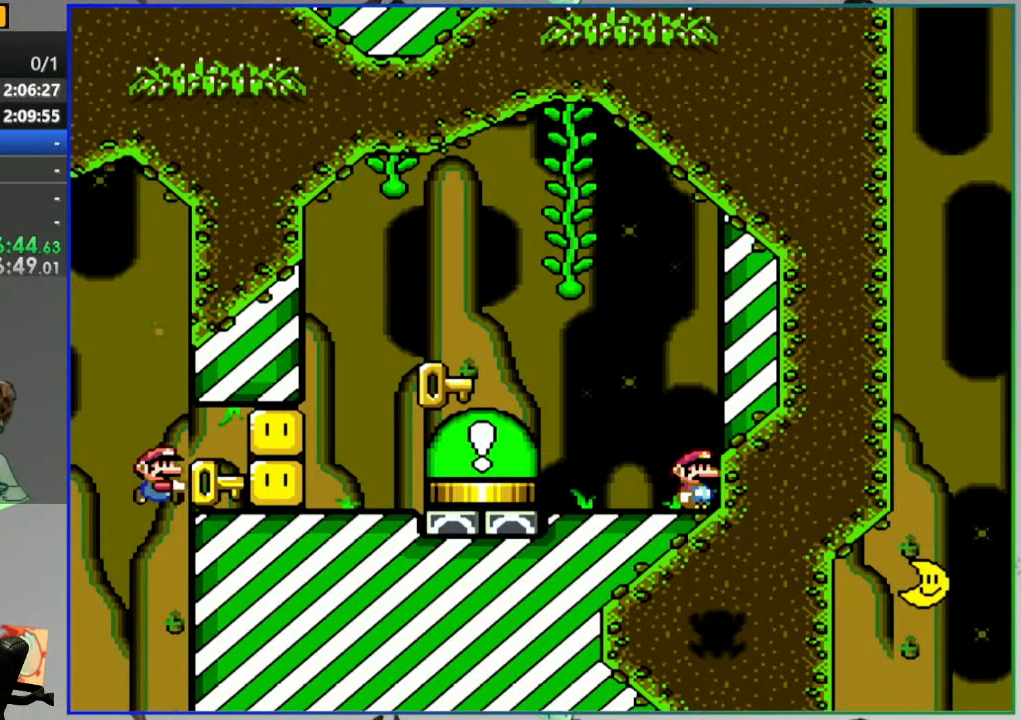
{"buttons": [], "events": [[283, "SELECT", "down"], [400, "SELECT", "up"]]}
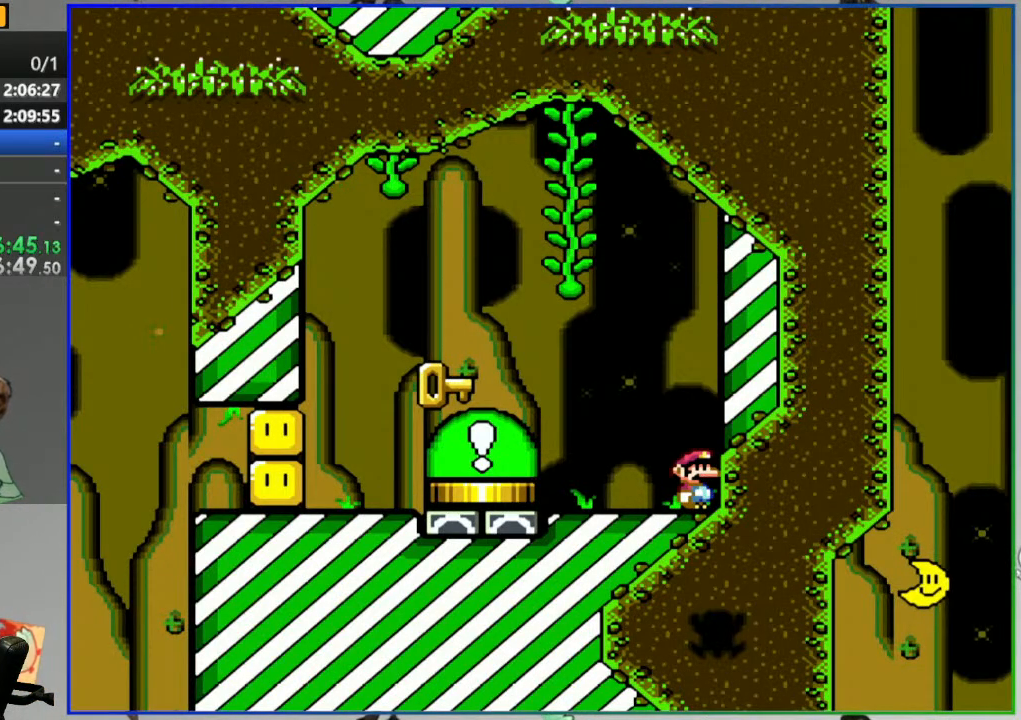
{"buttons": ["DPAD_LEFT"], "events": [[483, "DPAD_LEFT", "down"]]}
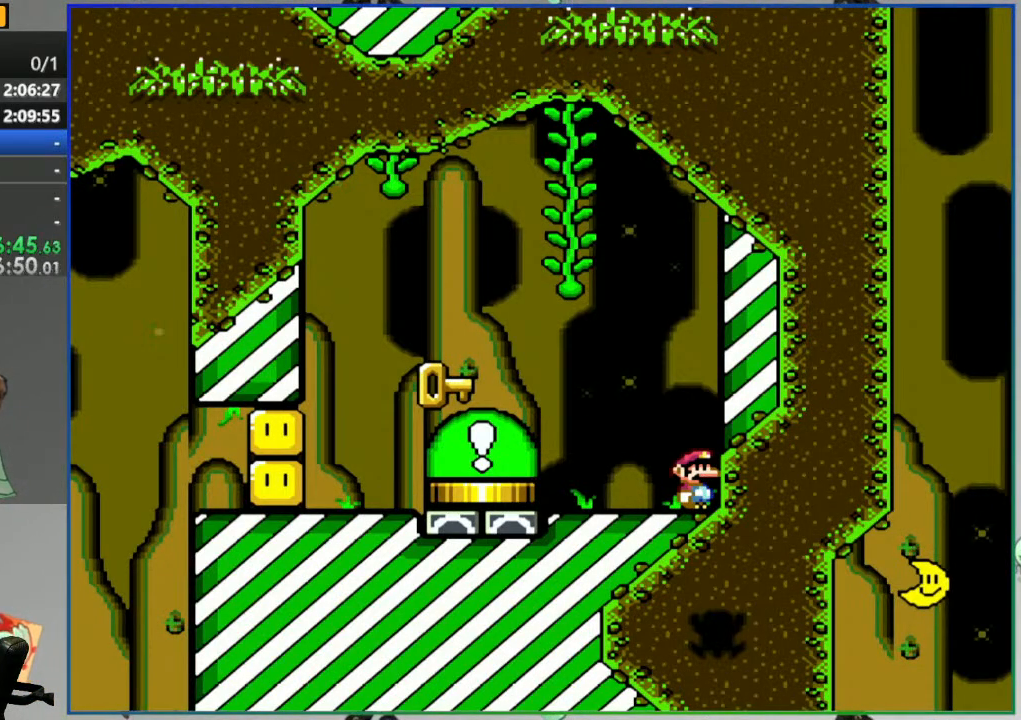
{"buttons": ["B", "DPAD_LEFT"], "events": [[217, "B", "down"]]}
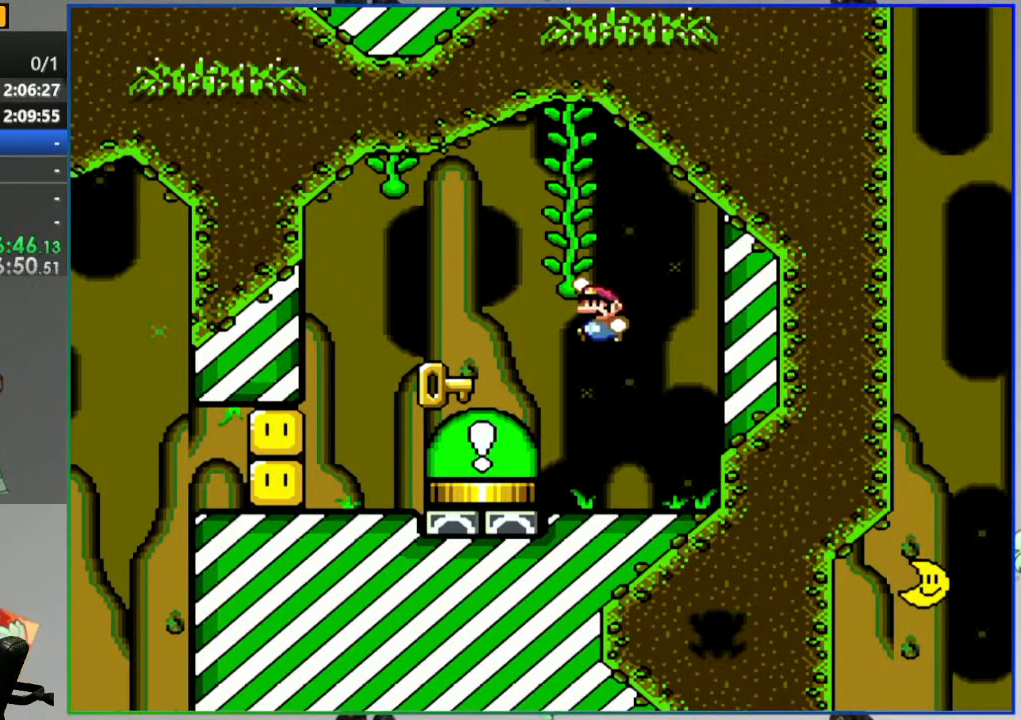
{"buttons": [], "events": [[183, "DPAD_LEFT", "up"], [217, "B", "up"], [367, "DPAD_RIGHT", "down"], [483, "DPAD_RIGHT", "up"]]}
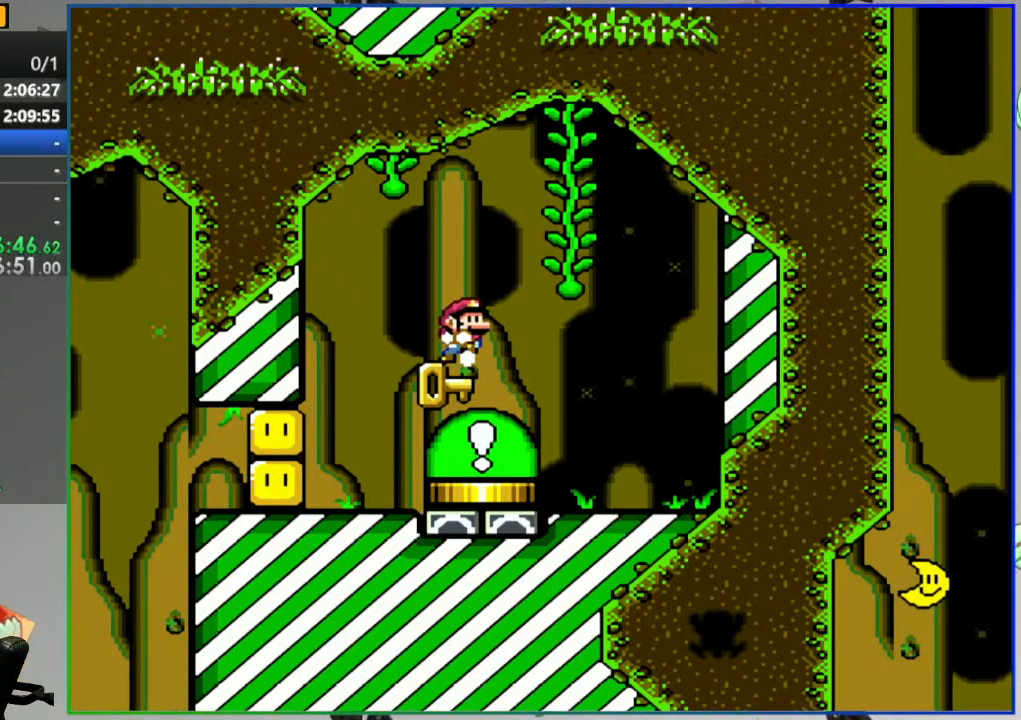
{"buttons": [], "events": []}
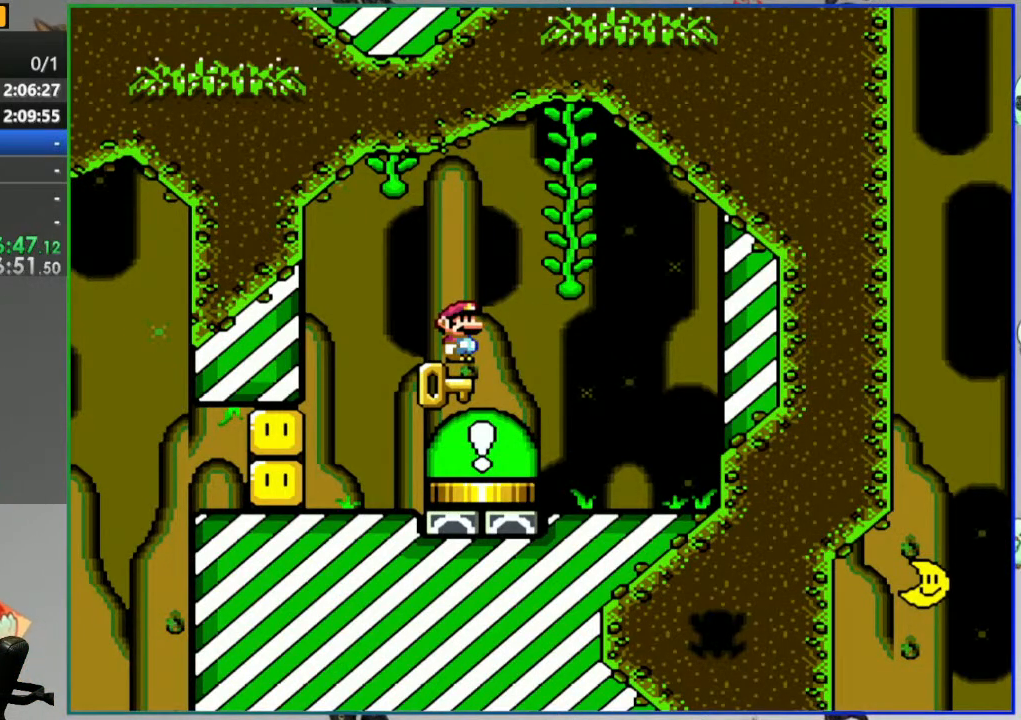
{"buttons": [], "events": []}
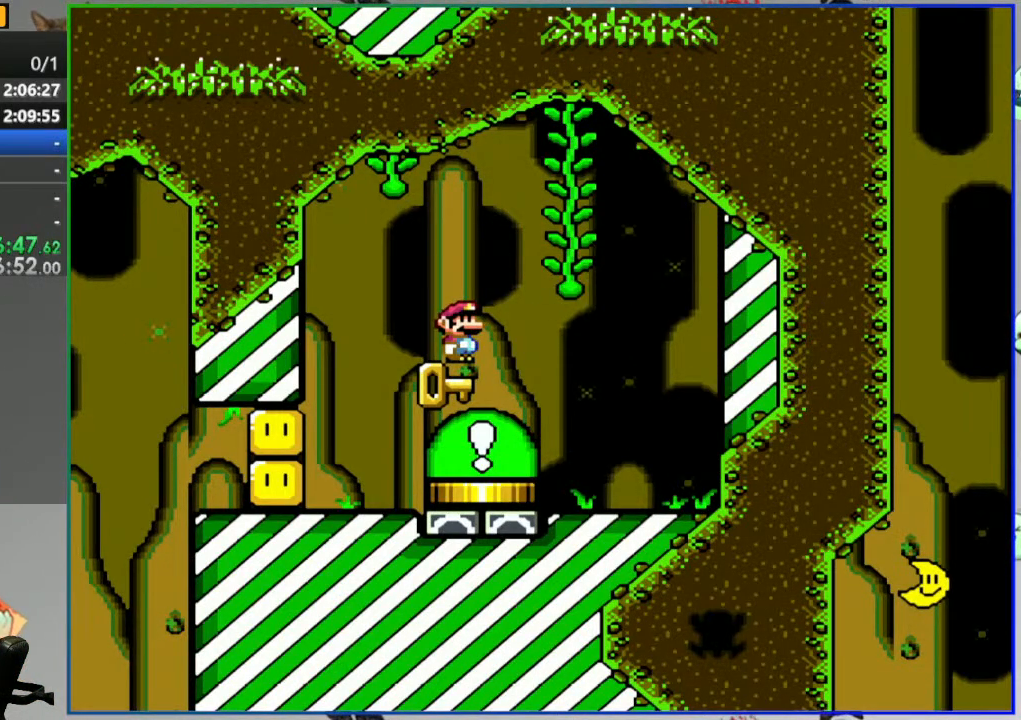
{"buttons": [], "events": []}
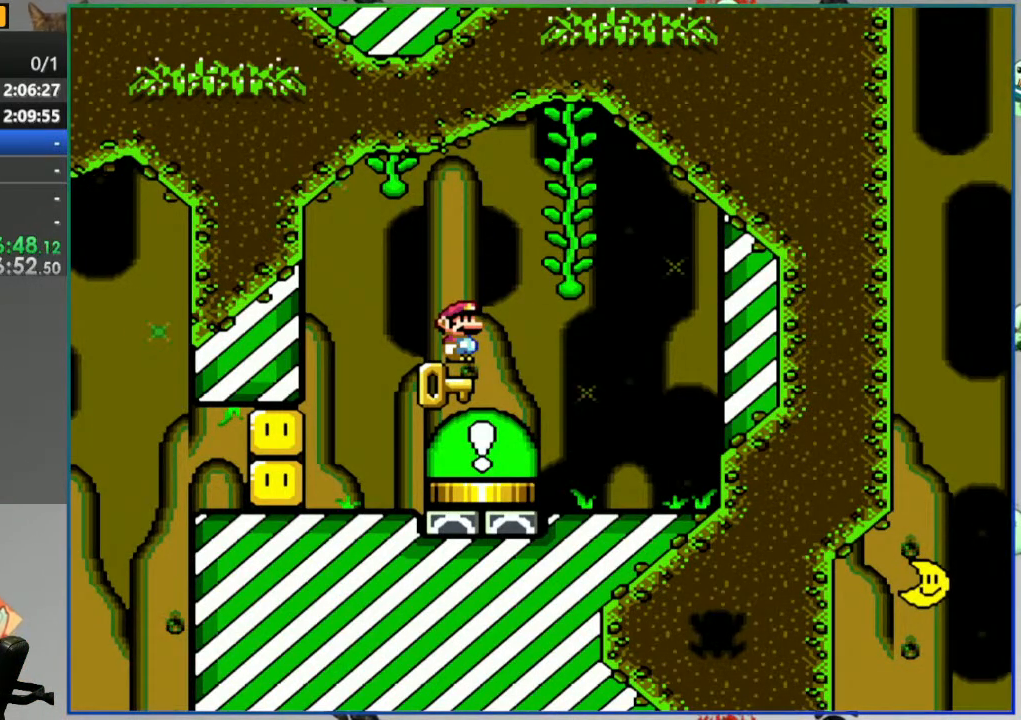
{"buttons": [], "events": []}
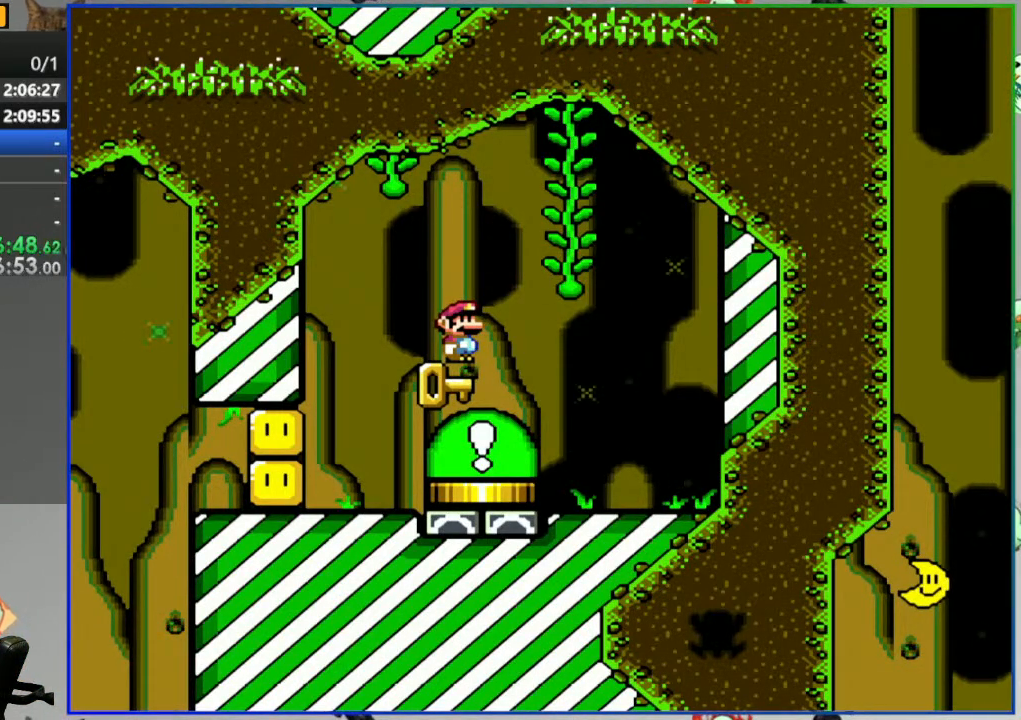
{"buttons": ["A", "B"], "events": [[317, "Y", "down"], [400, "Y", "up"], [433, "B", "down"], [467, "A", "down"]]}
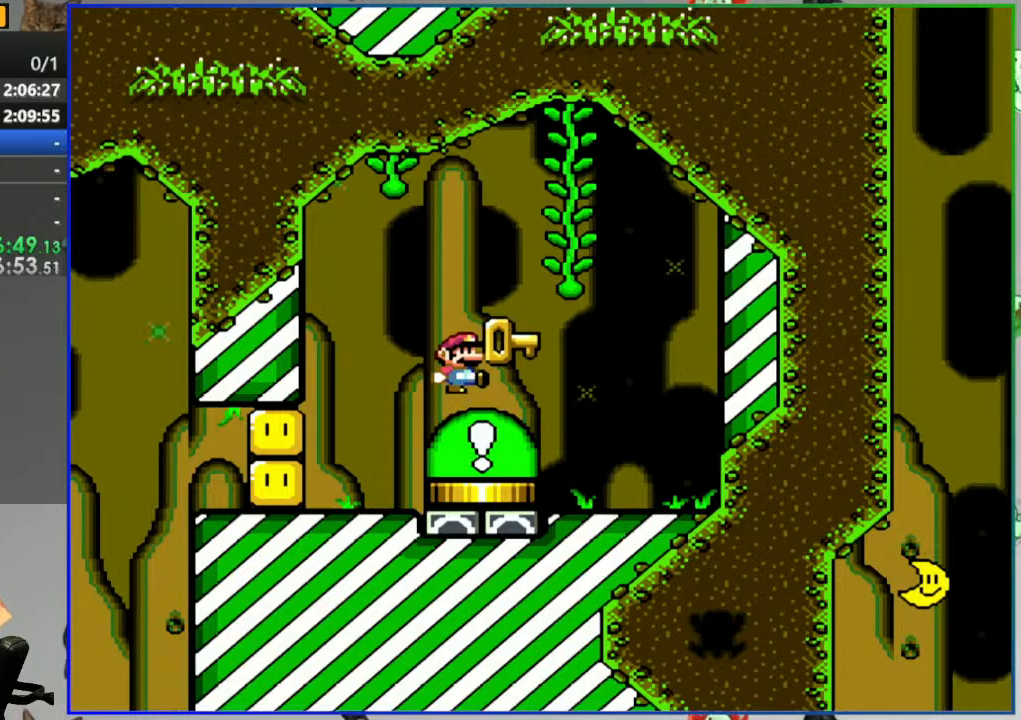
{"buttons": ["B"], "events": [[50, "A", "up"]]}
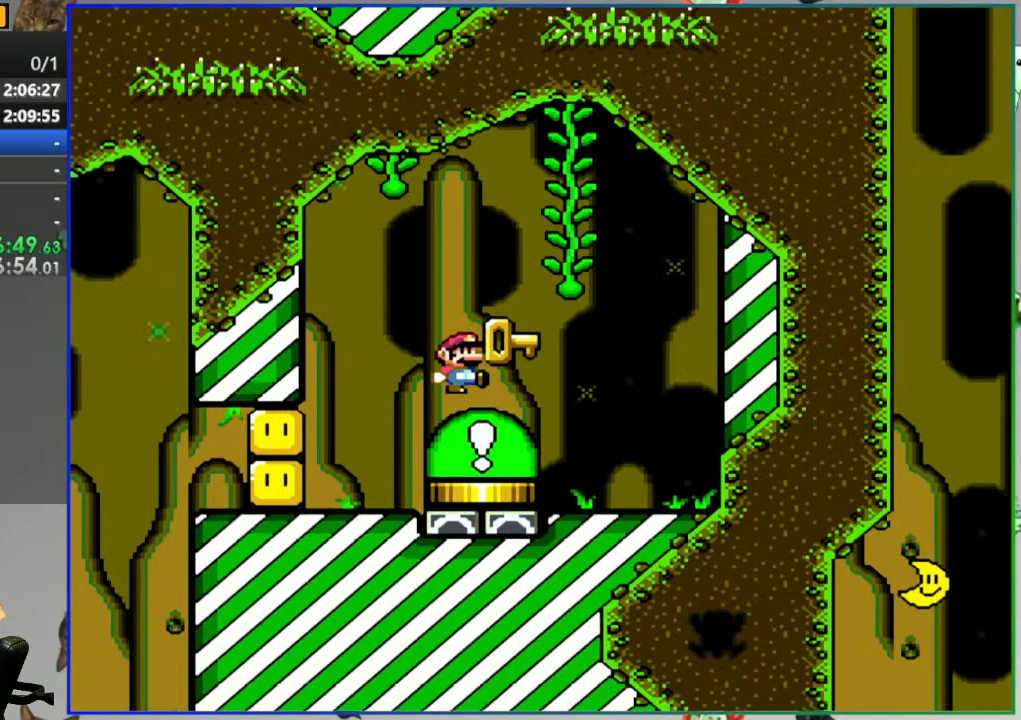
{"buttons": ["B"], "events": []}